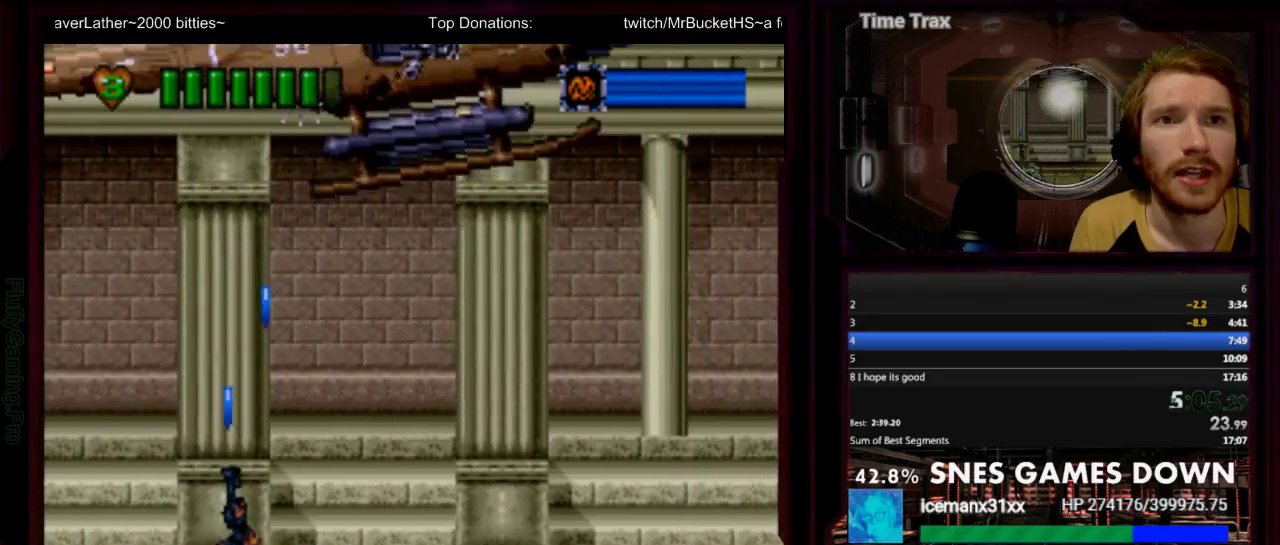
Gameplay with a controller (Nintendo layout); each line is a JSON object with the inputs held at the frame after it. "events" lists button and stick changes between this image and that frame as [ms after this image, input, new state], when the widget could be followed in between. Not read: DPAD_UP L1 L3 R1 R3 START.
{"buttons": ["DPAD_RIGHT"], "events": [[17, "Y", "down"], [83, "Y", "up"], [167, "Y", "down"], [183, "DPAD_RIGHT", "down"], [317, "Y", "up"], [383, "Y", "down"], [450, "Y", "up"]]}
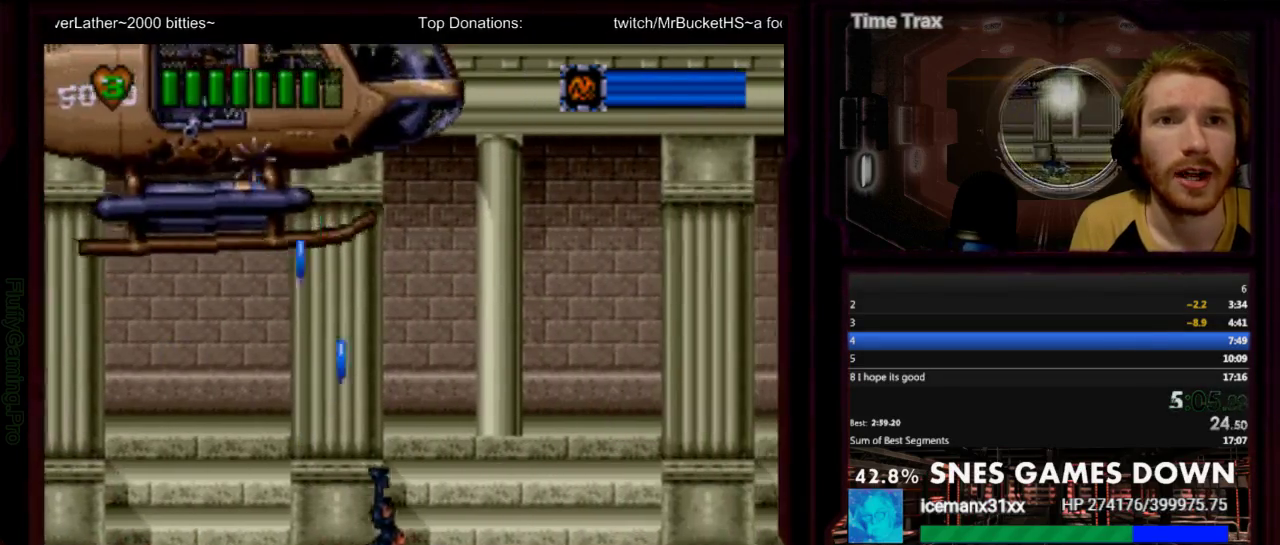
{"buttons": ["Y", "DPAD_LEFT"], "events": [[17, "Y", "down"], [33, "DPAD_RIGHT", "up"], [83, "Y", "up"], [100, "DPAD_LEFT", "down"], [133, "Y", "down"], [300, "Y", "up"], [367, "Y", "down"]]}
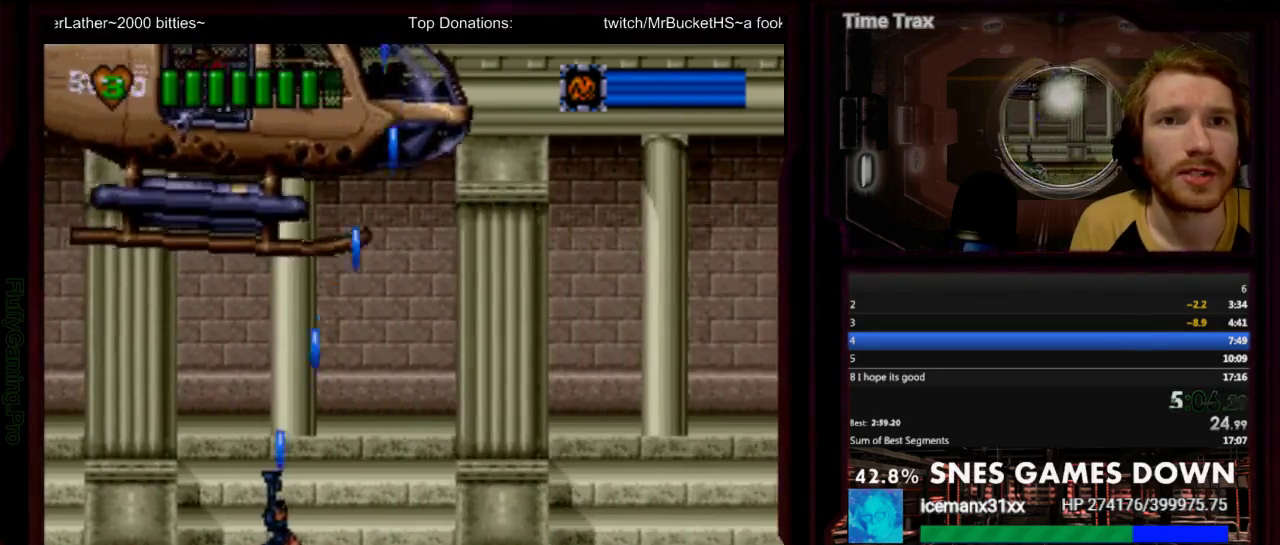
{"buttons": ["DPAD_RIGHT"], "events": [[83, "DPAD_LEFT", "up"], [150, "DPAD_RIGHT", "down"], [150, "Y", "up"], [217, "Y", "down"], [283, "Y", "up"]]}
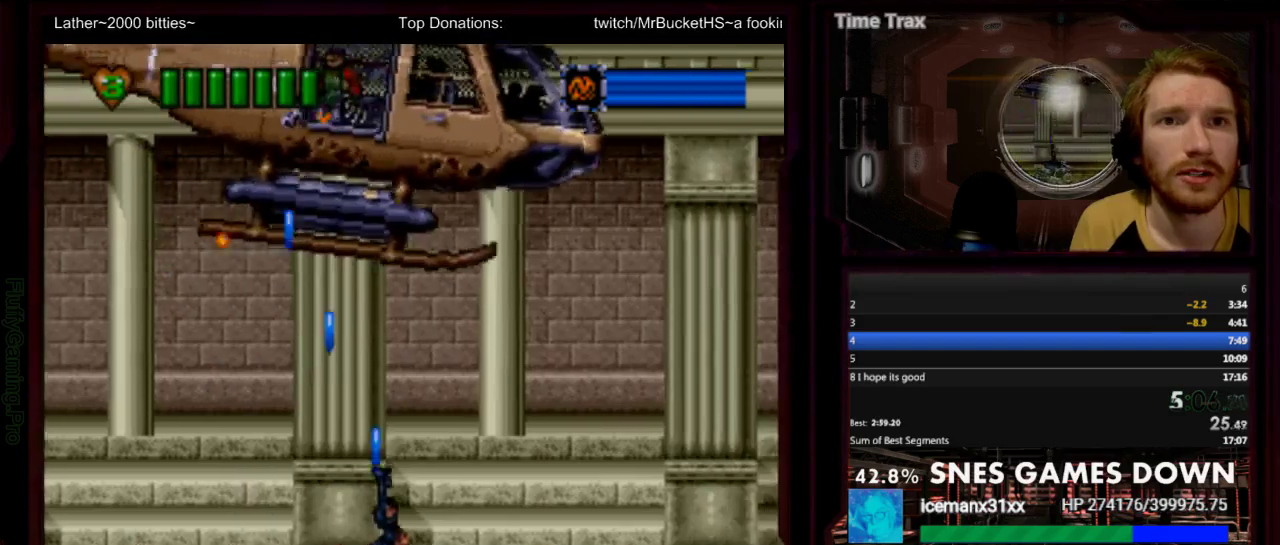
{"buttons": ["DPAD_RIGHT"], "events": [[200, "Y", "down"], [267, "Y", "up"], [317, "Y", "down"], [383, "Y", "up"], [450, "Y", "down"], [500, "Y", "up"]]}
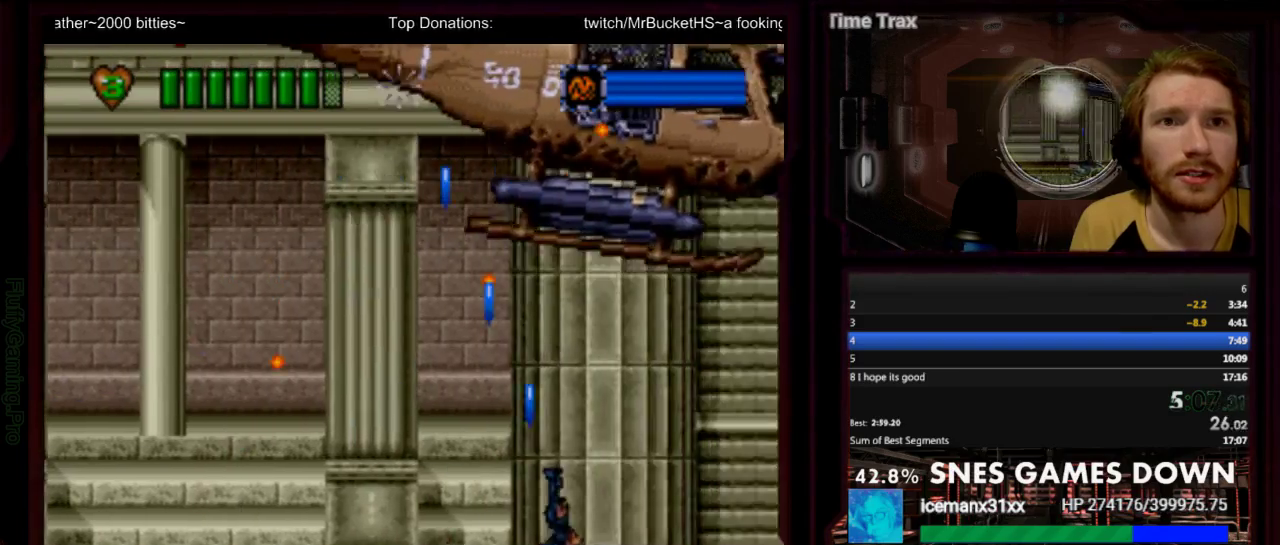
{"buttons": ["DPAD_LEFT"], "events": [[83, "Y", "down"], [150, "Y", "up"], [200, "Y", "down"], [267, "Y", "up"], [400, "DPAD_LEFT", "down"], [400, "DPAD_RIGHT", "up"], [400, "X", "down"], [500, "X", "up"]]}
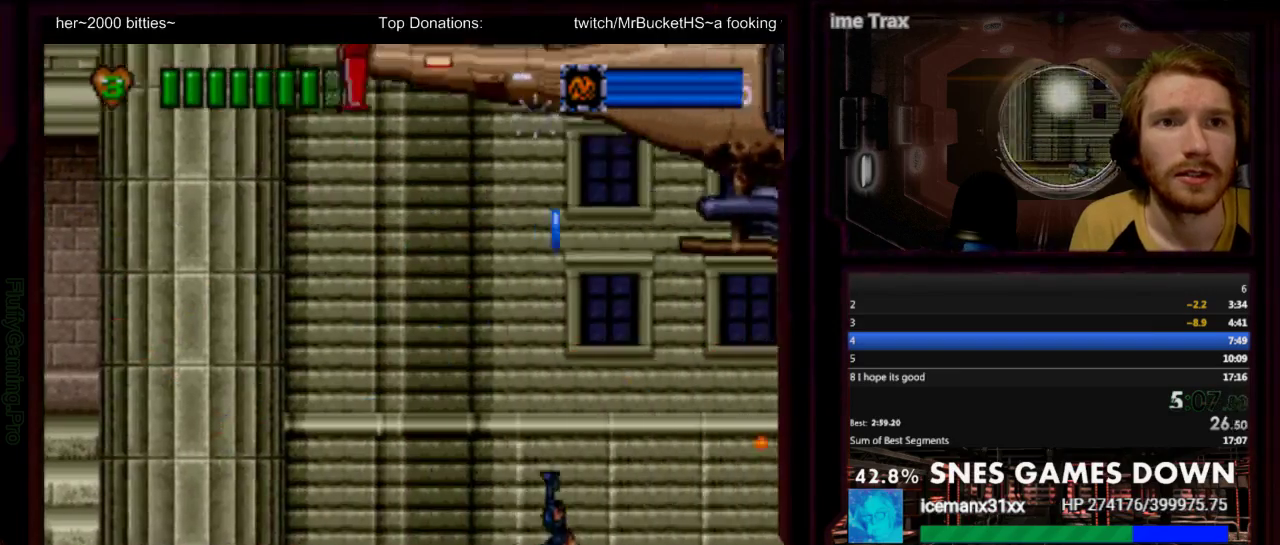
{"buttons": ["DPAD_LEFT"], "events": [[67, "Y", "down"], [150, "Y", "up"], [217, "Y", "down"], [250, "DPAD_LEFT", "up"], [383, "Y", "up"], [450, "DPAD_LEFT", "down"]]}
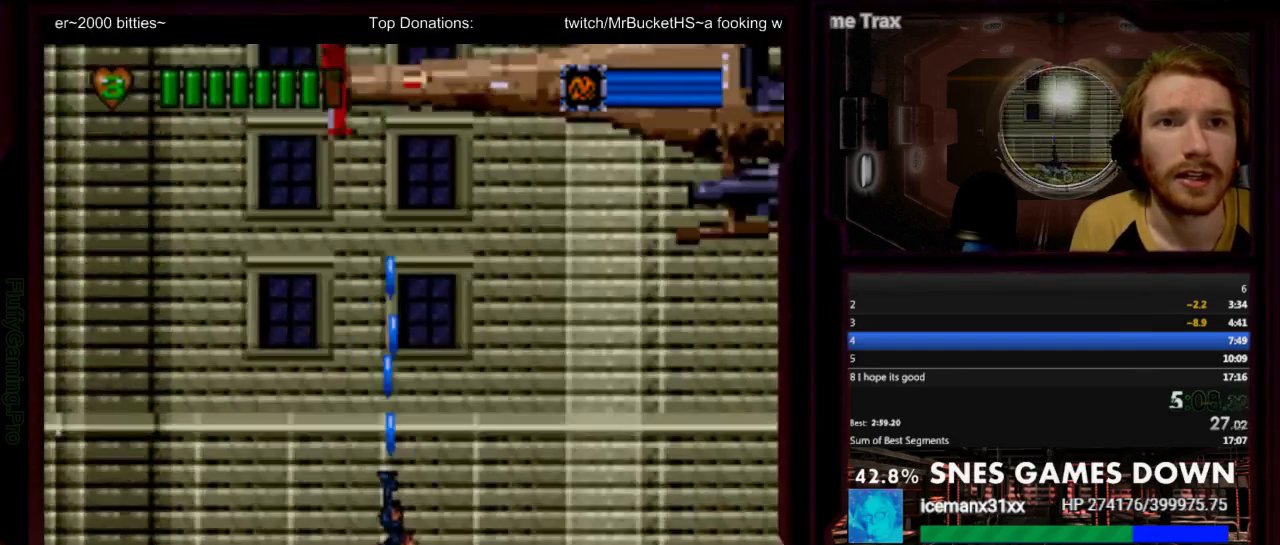
{"buttons": [], "events": [[67, "Y", "down"], [200, "Y", "up"], [267, "Y", "down"], [333, "Y", "up"], [400, "Y", "down"], [450, "Y", "up"], [483, "DPAD_LEFT", "up"]]}
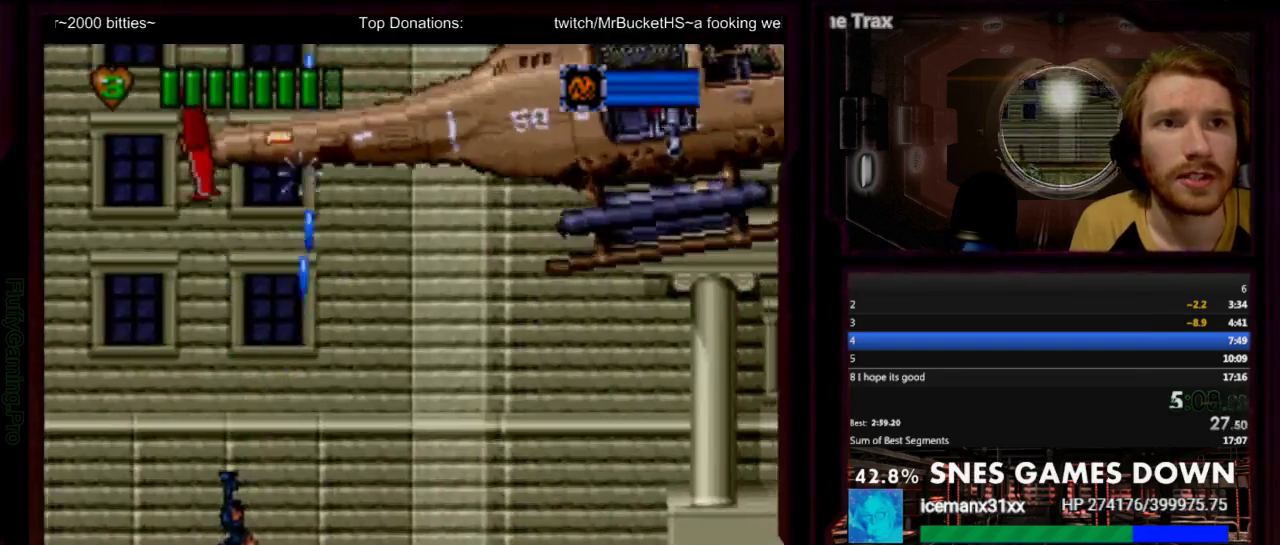
{"buttons": ["Y", "DPAD_LEFT"], "events": [[17, "Y", "down"], [83, "Y", "up"], [117, "DPAD_RIGHT", "down"], [150, "Y", "down"], [217, "Y", "up"], [283, "DPAD_RIGHT", "up"], [383, "Y", "down"], [433, "Y", "up"], [500, "DPAD_LEFT", "down"], [500, "Y", "down"]]}
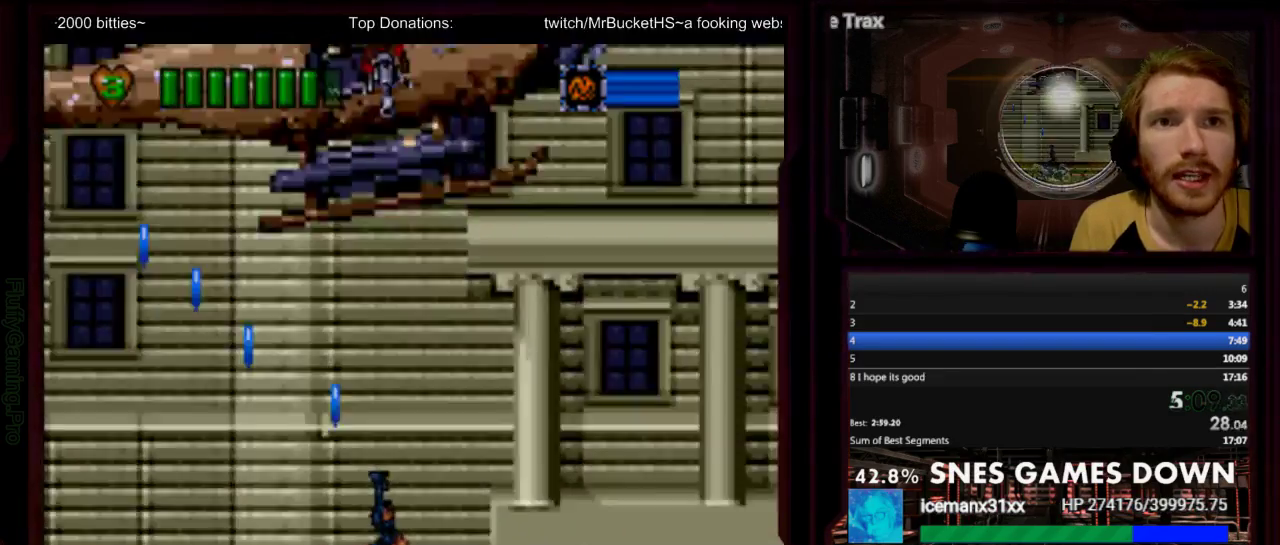
{"buttons": ["Y", "DPAD_LEFT"], "events": [[67, "Y", "up"], [133, "Y", "down"], [200, "Y", "up"], [267, "Y", "down"], [317, "Y", "up"], [383, "Y", "down"]]}
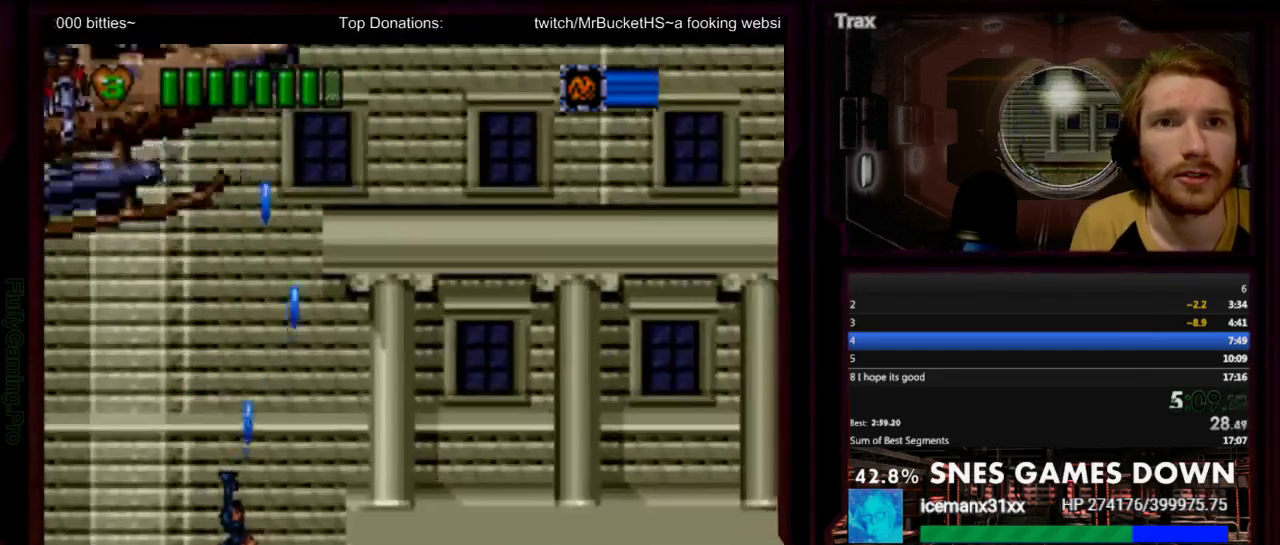
{"buttons": ["DPAD_LEFT"], "events": [[50, "Y", "up"], [117, "Y", "down"], [183, "Y", "up"], [217, "DPAD_LEFT", "up"], [350, "X", "down"], [400, "X", "up"], [433, "DPAD_LEFT", "down"]]}
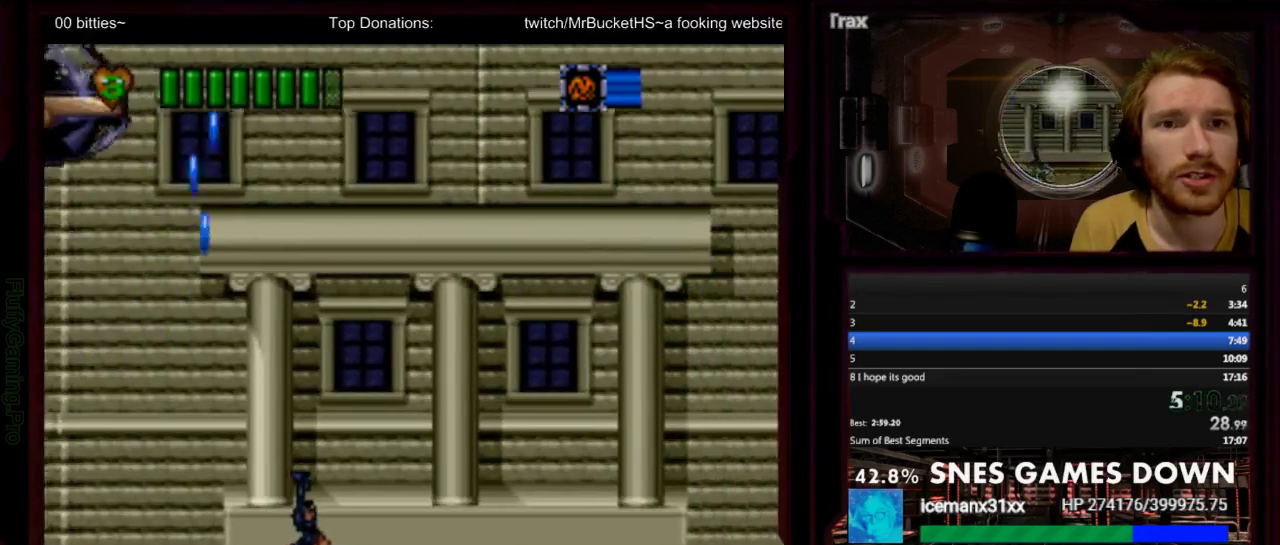
{"buttons": ["Y", "DPAD_LEFT"], "events": [[283, "Y", "down"]]}
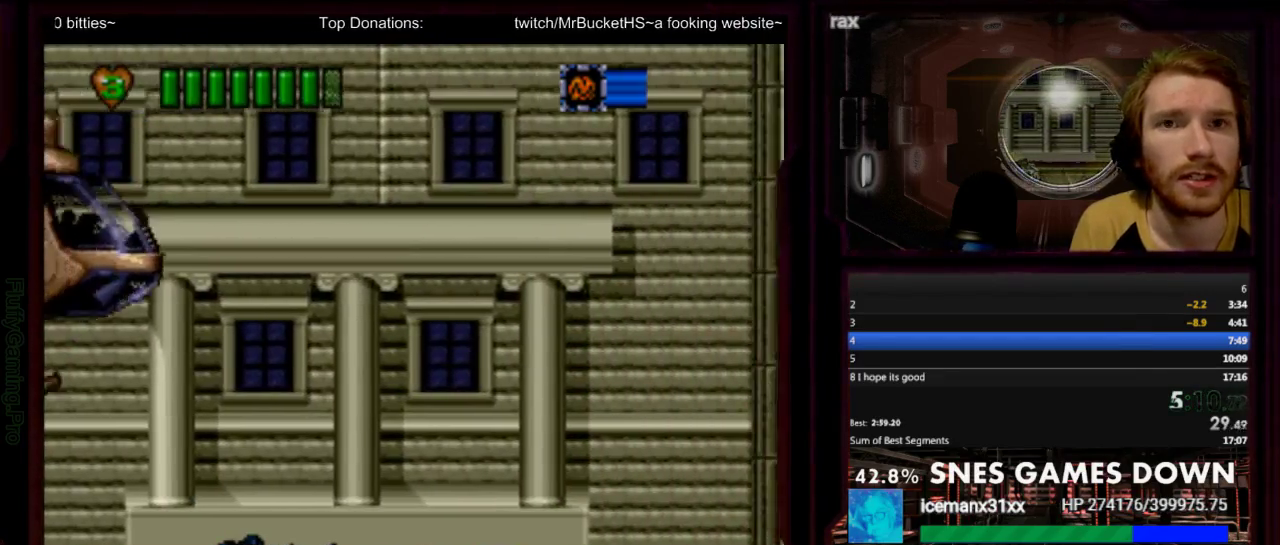
{"buttons": ["Y"], "events": [[50, "Y", "up"], [117, "Y", "down"], [183, "Y", "up"], [283, "DPAD_LEFT", "up"], [467, "Y", "down"]]}
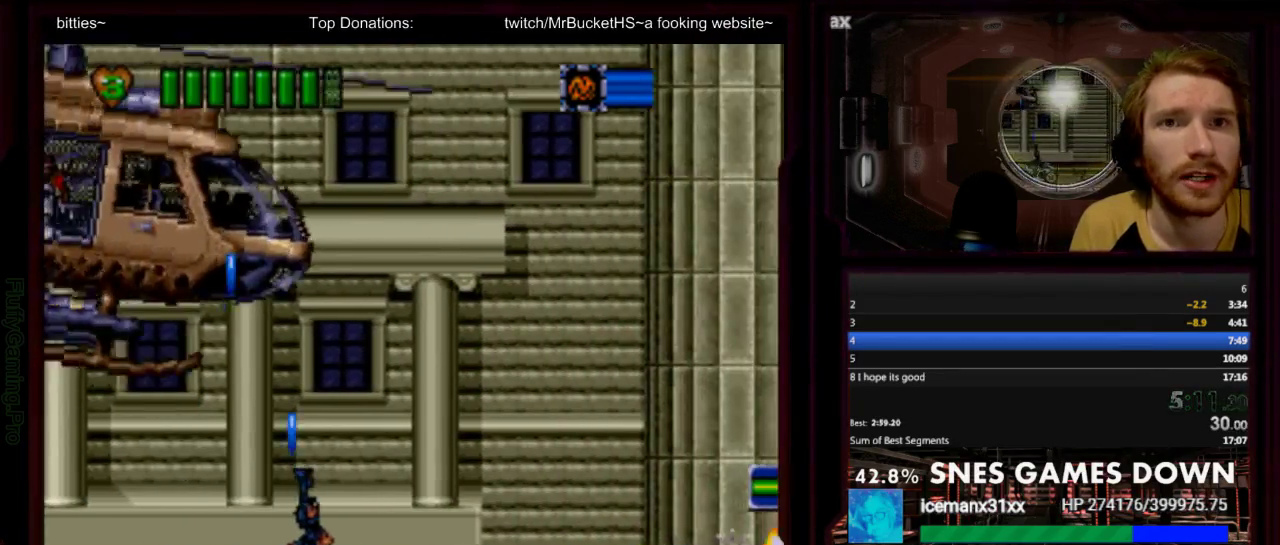
{"buttons": ["Y"], "events": [[33, "Y", "up"], [100, "Y", "down"], [150, "Y", "up"], [200, "Y", "down"], [250, "Y", "up"], [317, "Y", "down"], [383, "Y", "up"], [417, "DPAD_RIGHT", "down"], [450, "Y", "down"], [483, "DPAD_RIGHT", "up"]]}
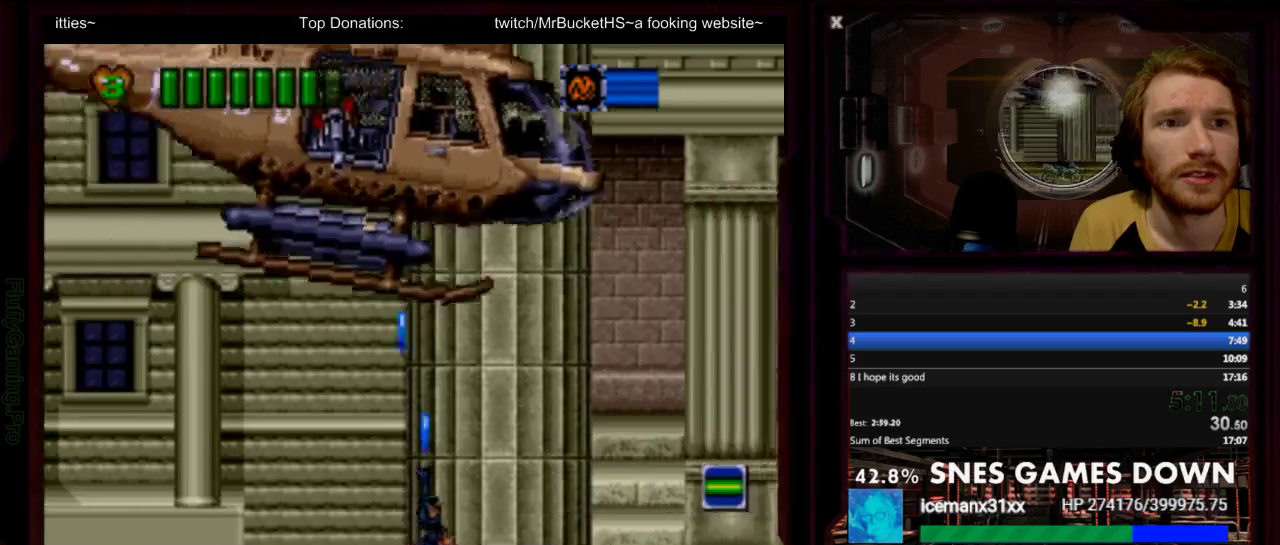
{"buttons": ["DPAD_RIGHT"], "events": [[17, "Y", "up"], [233, "DPAD_RIGHT", "down"], [300, "Y", "down"], [367, "Y", "up"]]}
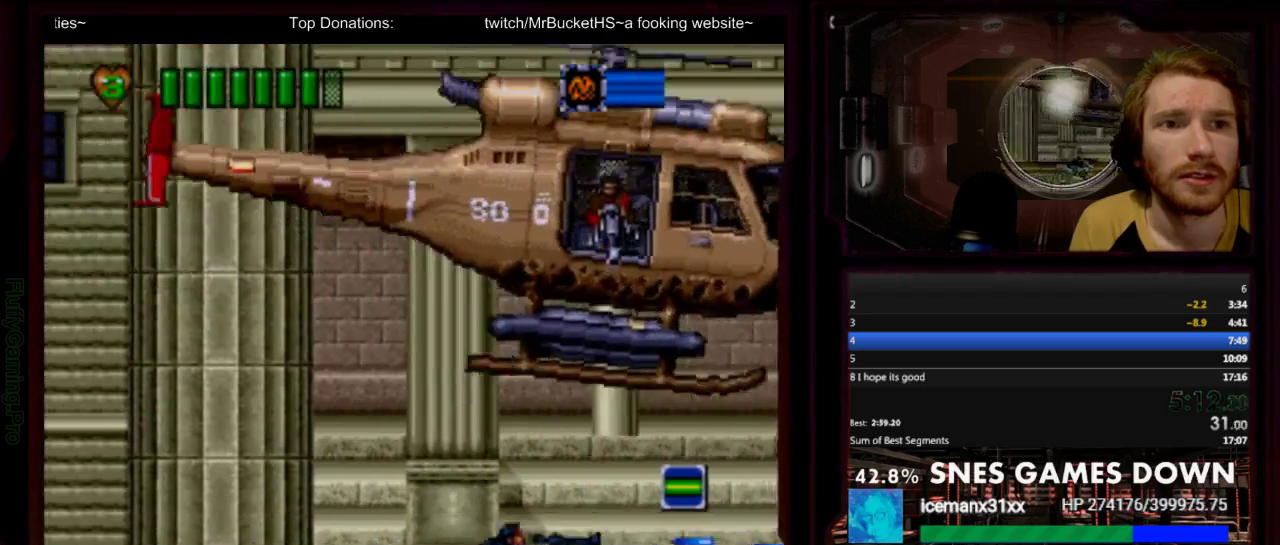
{"buttons": ["DPAD_RIGHT"], "events": [[50, "B", "down"], [117, "B", "up"], [433, "Y", "down"], [500, "Y", "up"]]}
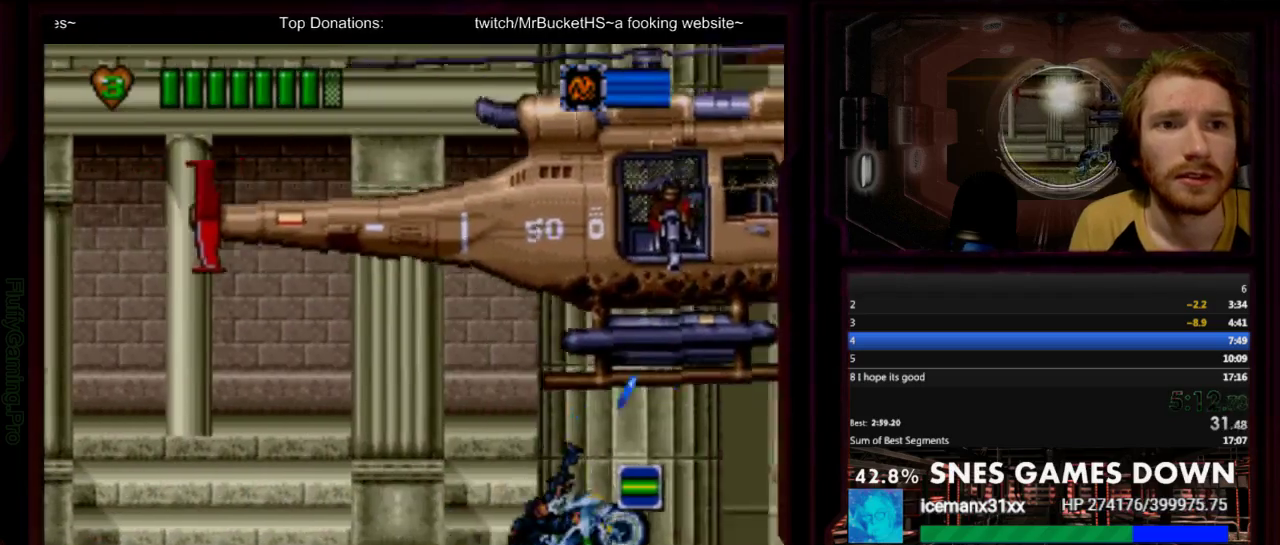
{"buttons": ["B", "DPAD_RIGHT"], "events": [[450, "B", "down"]]}
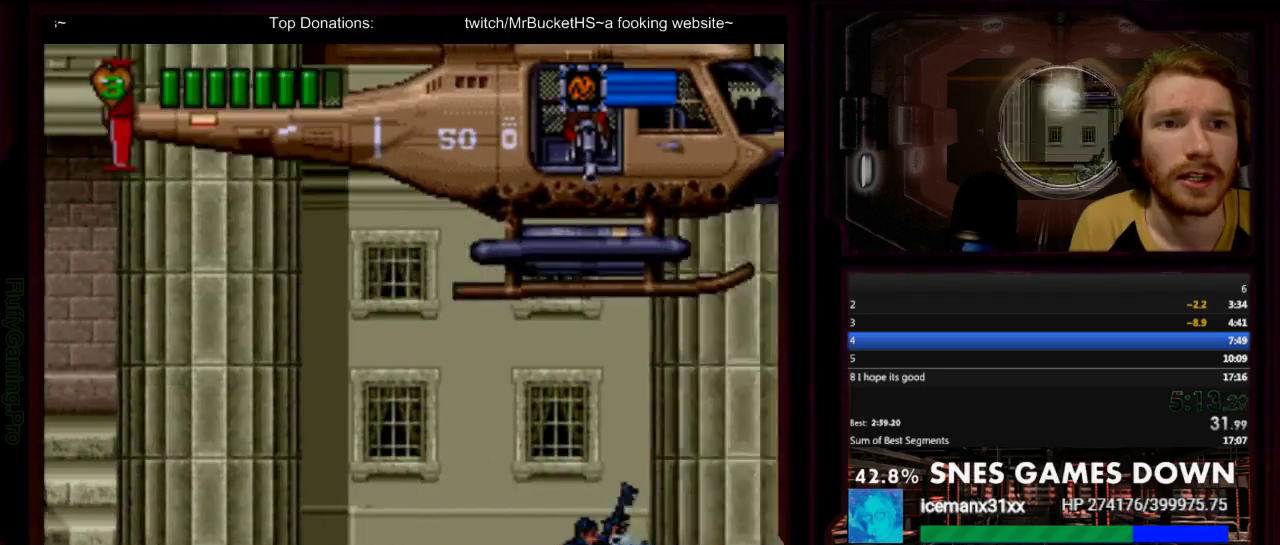
{"buttons": ["Y", "DPAD_LEFT"], "events": [[50, "B", "up"], [100, "Y", "down"], [183, "DPAD_RIGHT", "up"], [183, "Y", "up"], [250, "DPAD_LEFT", "down"], [250, "Y", "down"], [400, "Y", "up"], [467, "Y", "down"]]}
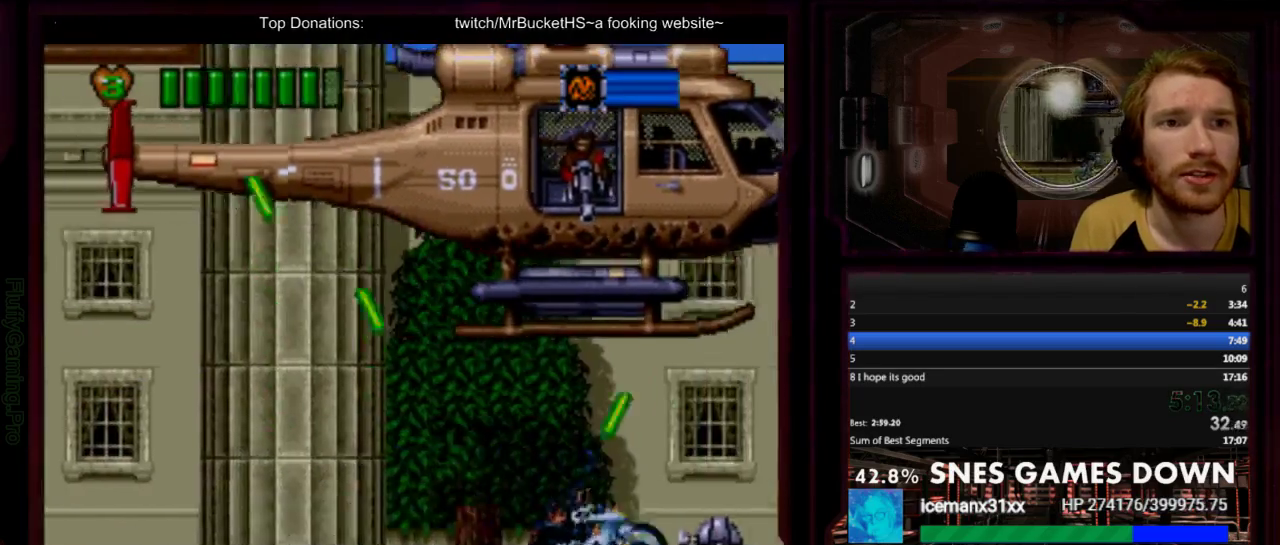
{"buttons": ["Y", "DPAD_LEFT"], "events": [[33, "Y", "up"], [100, "Y", "down"], [250, "Y", "up"], [317, "Y", "down"], [383, "Y", "up"], [450, "Y", "down"]]}
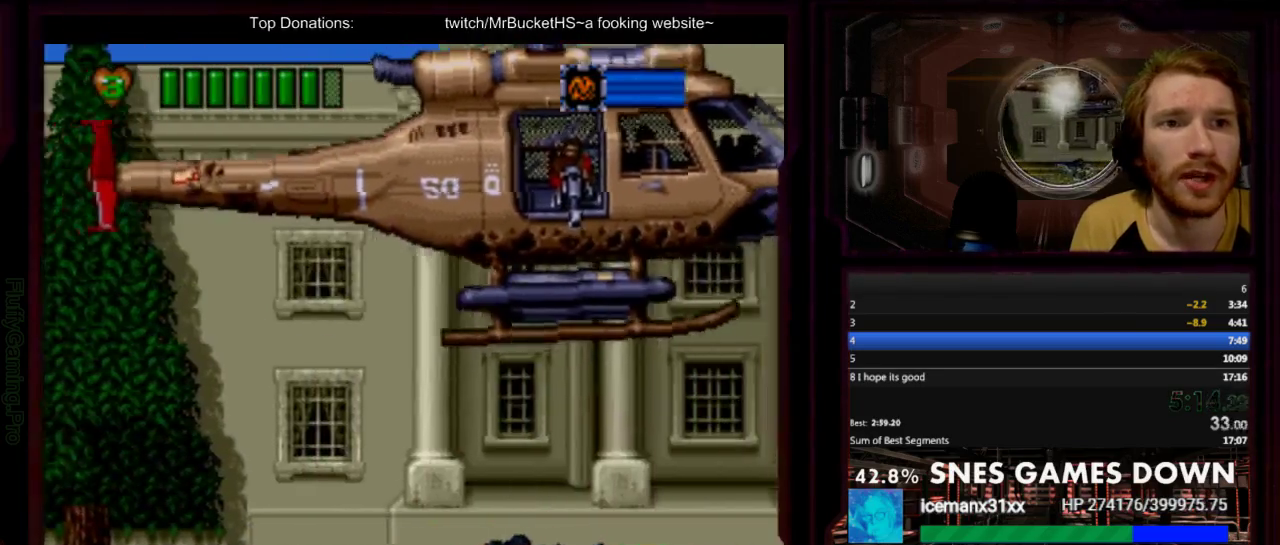
{"buttons": ["DPAD_LEFT"], "events": [[83, "DPAD_LEFT", "up"], [83, "Y", "up"], [183, "DPAD_LEFT", "down"], [183, "Y", "down"], [333, "DPAD_LEFT", "up"], [333, "Y", "up"], [400, "DPAD_LEFT", "down"], [400, "Y", "down"], [467, "Y", "up"]]}
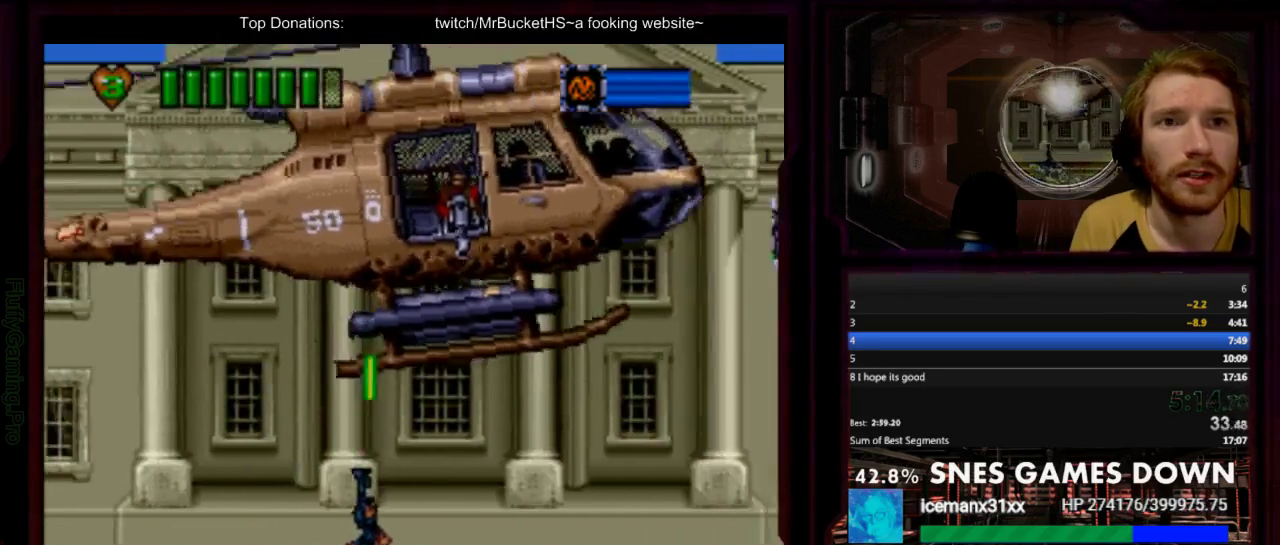
{"buttons": ["DPAD_RIGHT"], "events": [[33, "Y", "down"], [183, "Y", "up"], [250, "Y", "down"], [317, "DPAD_LEFT", "up"], [317, "Y", "up"], [383, "Y", "down"], [417, "DPAD_RIGHT", "down"], [450, "Y", "up"]]}
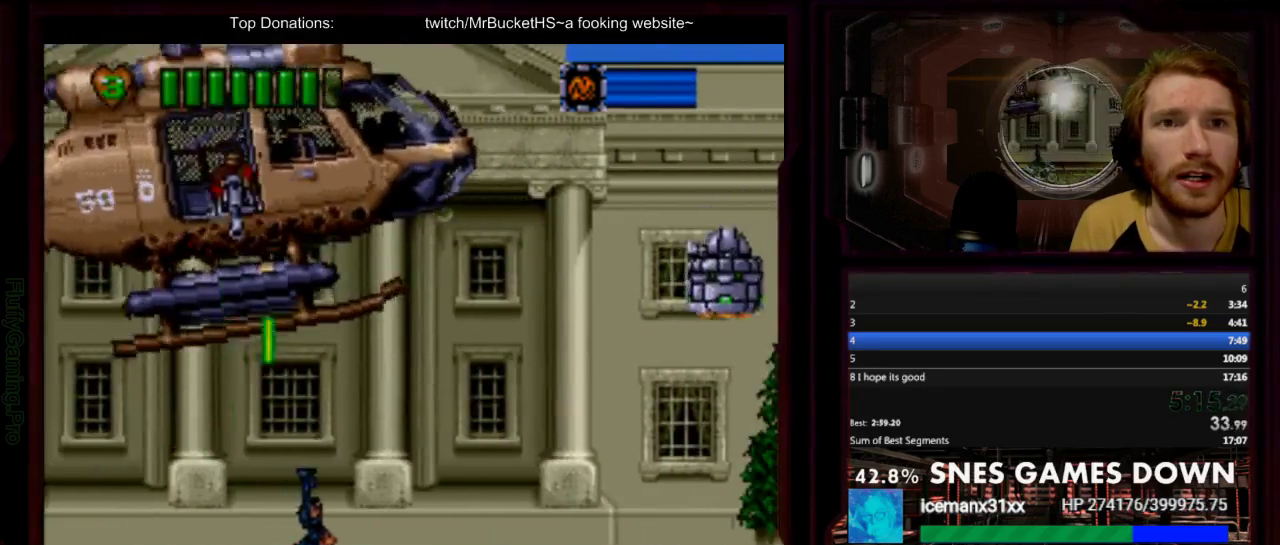
{"buttons": ["Y", "DPAD_LEFT"], "events": [[17, "Y", "down"], [100, "DPAD_RIGHT", "up"], [300, "Y", "up"], [333, "DPAD_LEFT", "down"], [367, "Y", "down"]]}
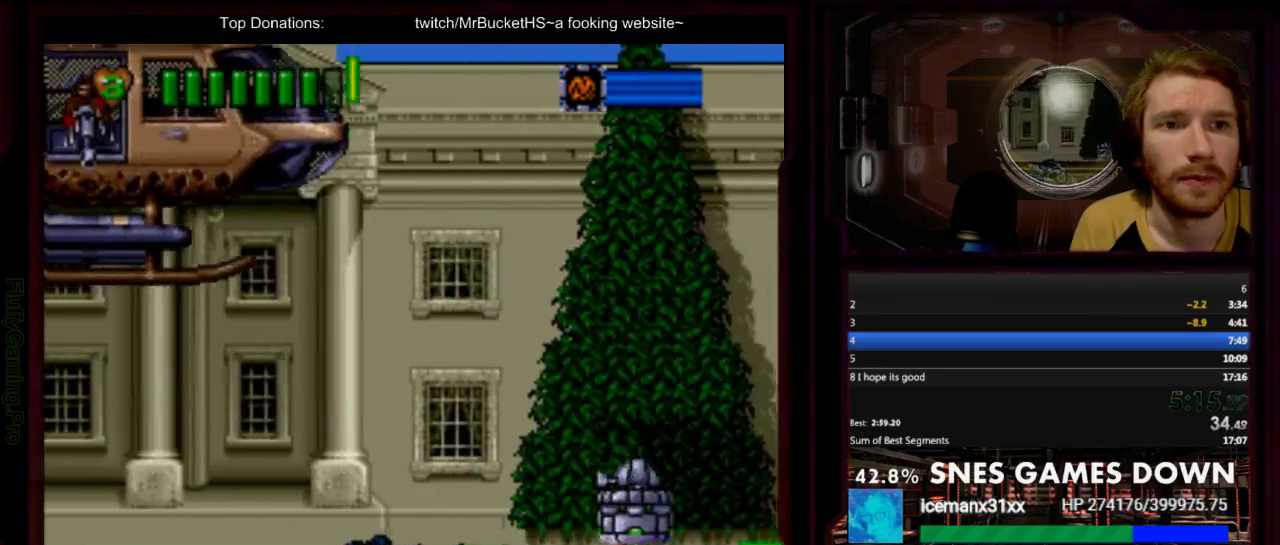
{"buttons": ["Y", "DPAD_LEFT"], "events": [[17, "Y", "up"], [83, "Y", "down"], [150, "Y", "up"], [217, "Y", "down"], [283, "Y", "up"], [350, "Y", "down"]]}
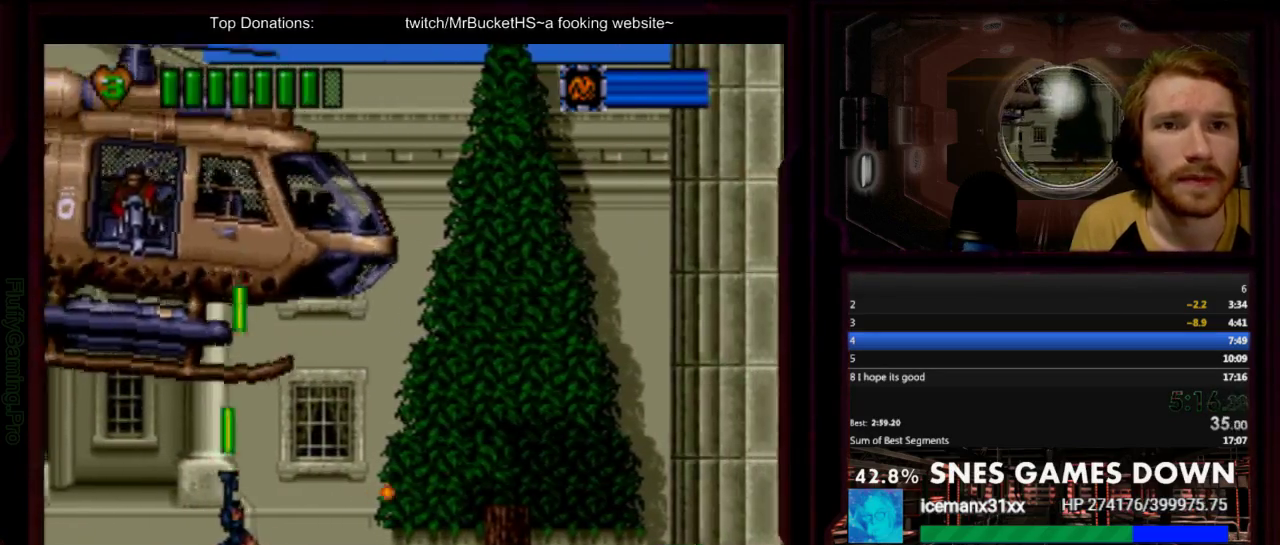
{"buttons": ["DPAD_RIGHT"], "events": [[17, "DPAD_LEFT", "up"], [17, "Y", "up"], [50, "DPAD_RIGHT", "down"], [67, "Y", "down"], [117, "Y", "up"], [167, "Y", "down"], [233, "DPAD_RIGHT", "up"], [367, "Y", "up"], [417, "Y", "down"], [483, "DPAD_RIGHT", "down"], [483, "Y", "up"]]}
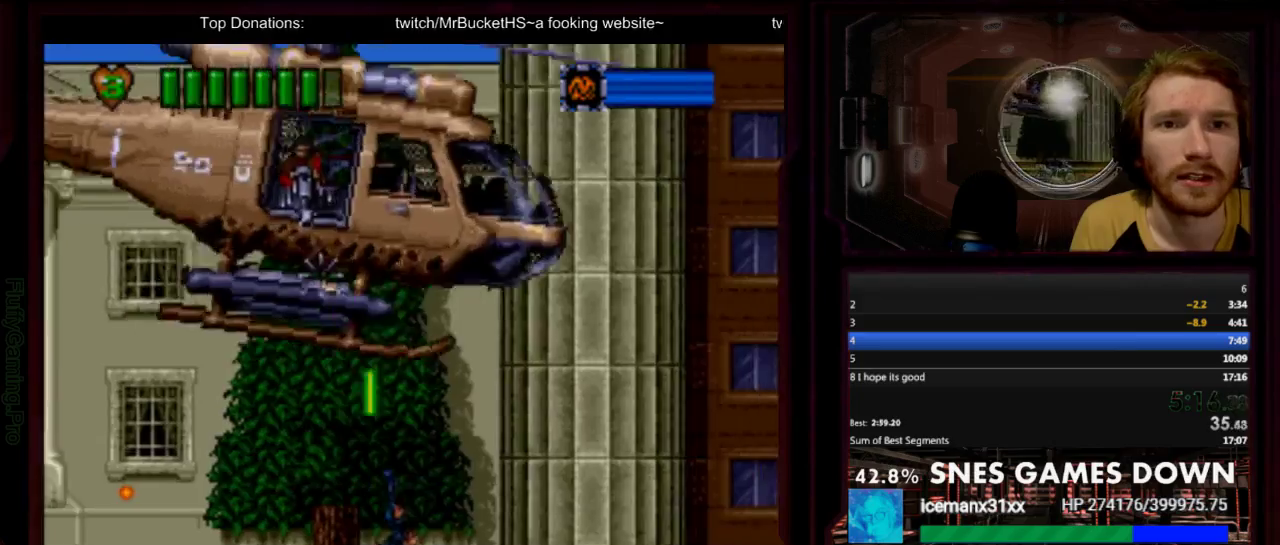
{"buttons": ["Y"], "events": [[50, "Y", "down"], [217, "Y", "up"], [283, "DPAD_RIGHT", "up"], [283, "Y", "down"], [350, "Y", "up"], [400, "Y", "down"]]}
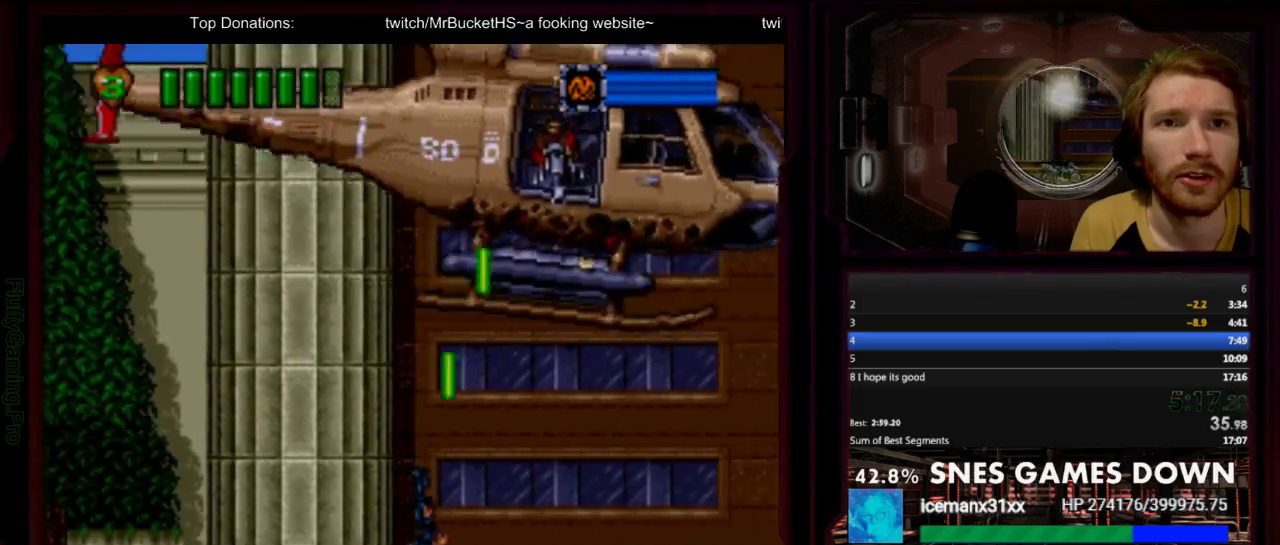
{"buttons": ["Y", "DPAD_LEFT"], "events": [[67, "Y", "up"], [133, "Y", "down"], [183, "Y", "up"], [233, "DPAD_LEFT", "down"], [250, "Y", "down"], [417, "Y", "up"], [483, "Y", "down"]]}
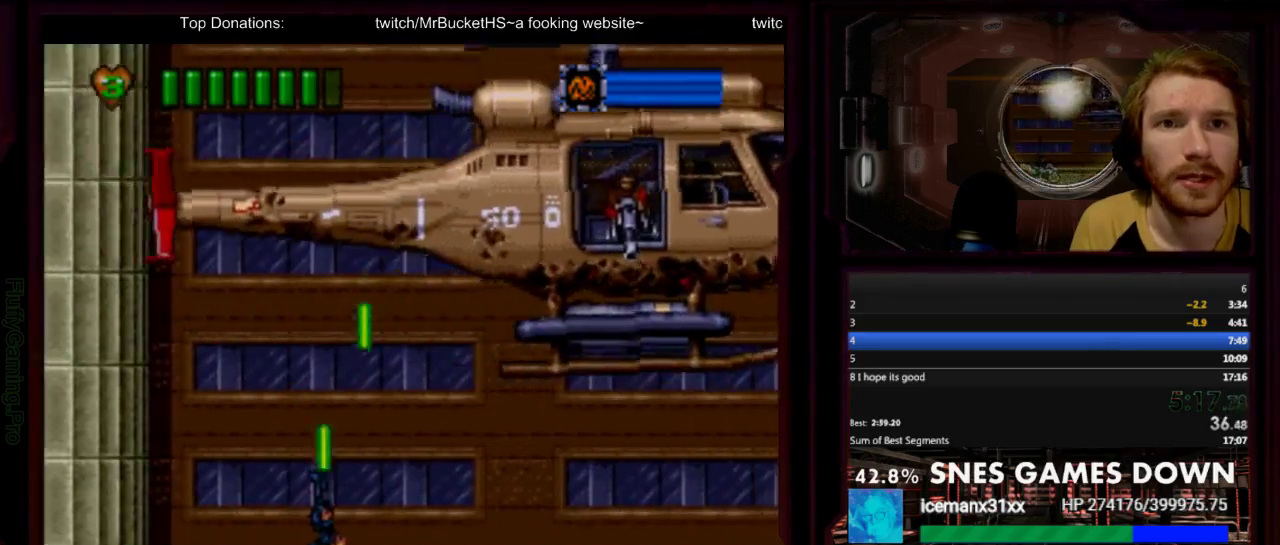
{"buttons": ["DPAD_LEFT"], "events": [[383, "Y", "up"]]}
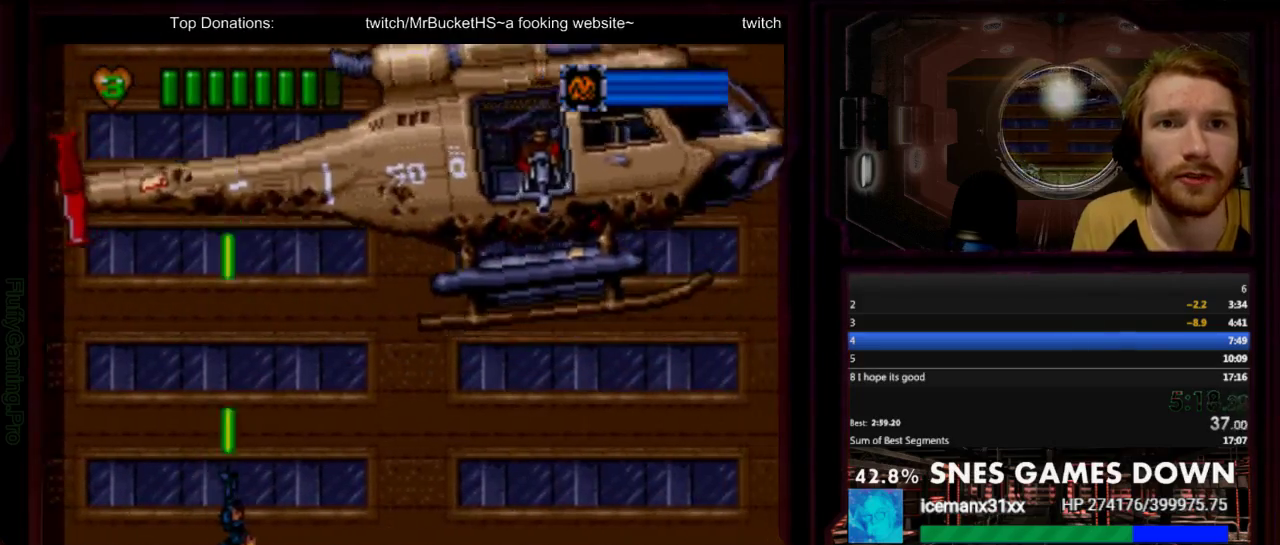
{"buttons": ["Y", "DPAD_LEFT"], "events": [[300, "Y", "down"]]}